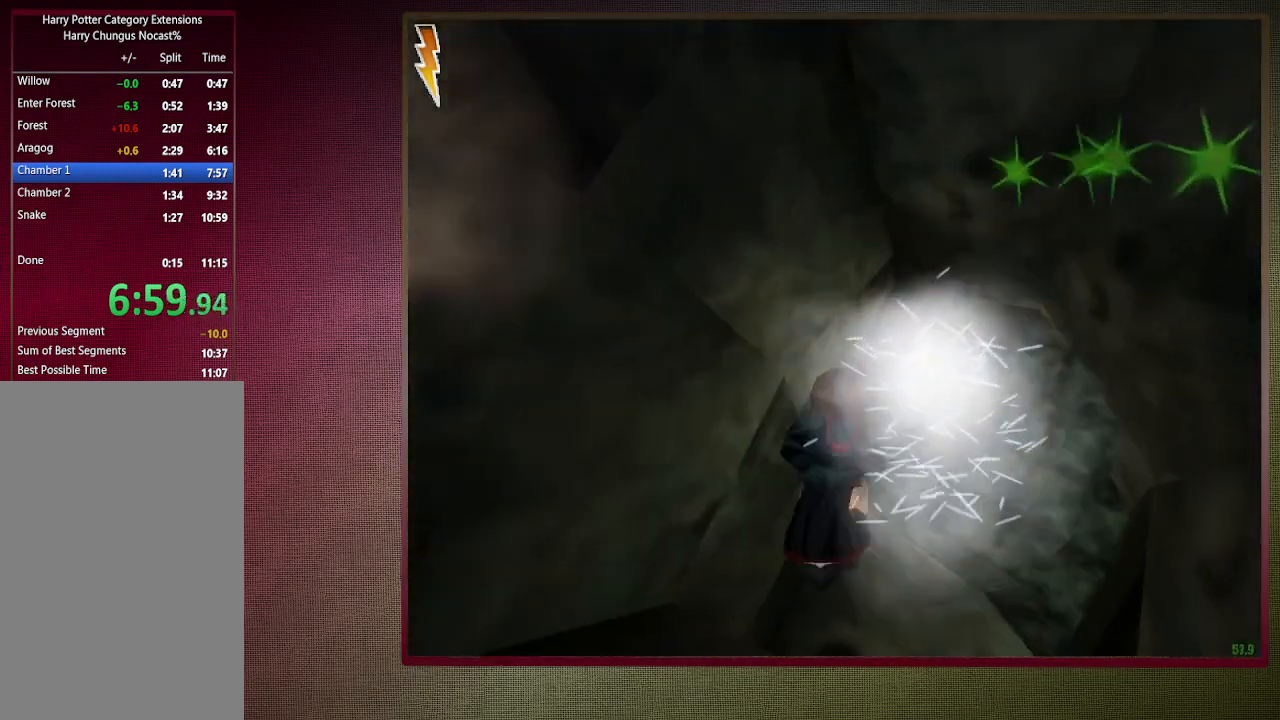
Gameplay with keyboard and mouse; each line is a JSON object with the keys and mouse buttons held at the frame after it. "events" lists presses ("down") and releases ("up") of "1", "2", "3", "4", "5", "a", "alt", "c", "ctrl", "d", "down", "e", "f3", "left", "q", "return", "right", "s", "shift", "space", "tab", "up", "v", "w", "x", "z", "mouse_left", "mouse_wheel" and "mouse_right" between this image and that frame as [ms after this image, input, new state], when the widget could be followed in between. "mouse_left", "mouse_wheel", "mouse_right" = the "left", "wheel", "right" buttons of the "mouse" list. No other keys are recorded. "wheel" means that the mouse wheel is clicked or scrolled. Mouse movement is not recorded.
{"keys": ["shift", "space", "w"], "mouse": [], "events": [[333, "d", "up"]]}
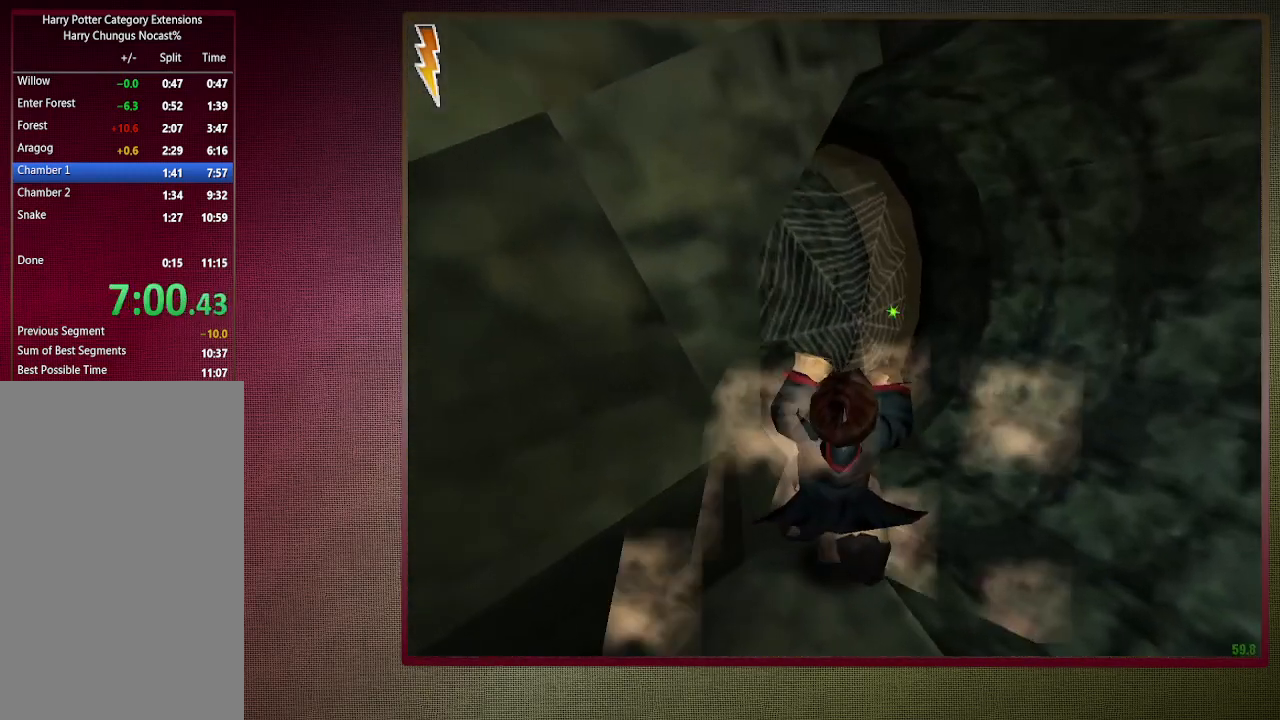
{"keys": ["a", "shift", "space", "w"], "mouse": [], "events": [[433, "a", "down"]]}
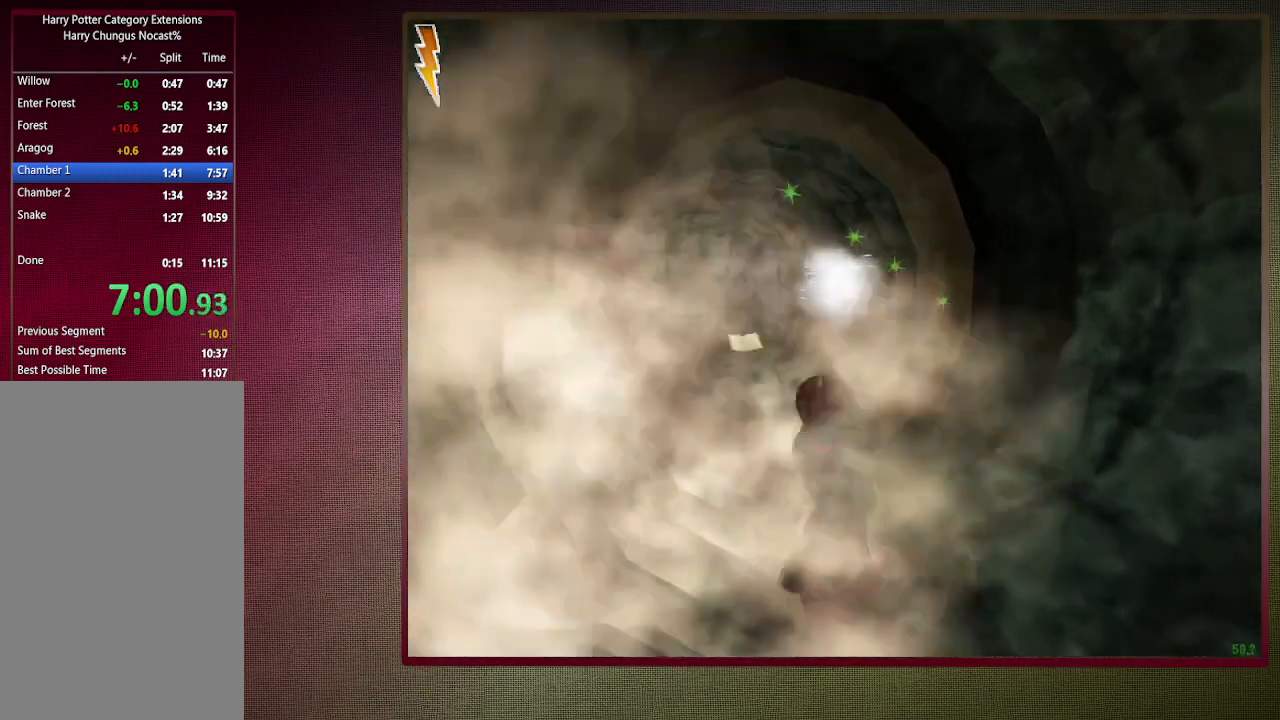
{"keys": ["a", "shift", "space", "w"], "mouse": [], "events": [[117, "a", "up"], [500, "a", "down"]]}
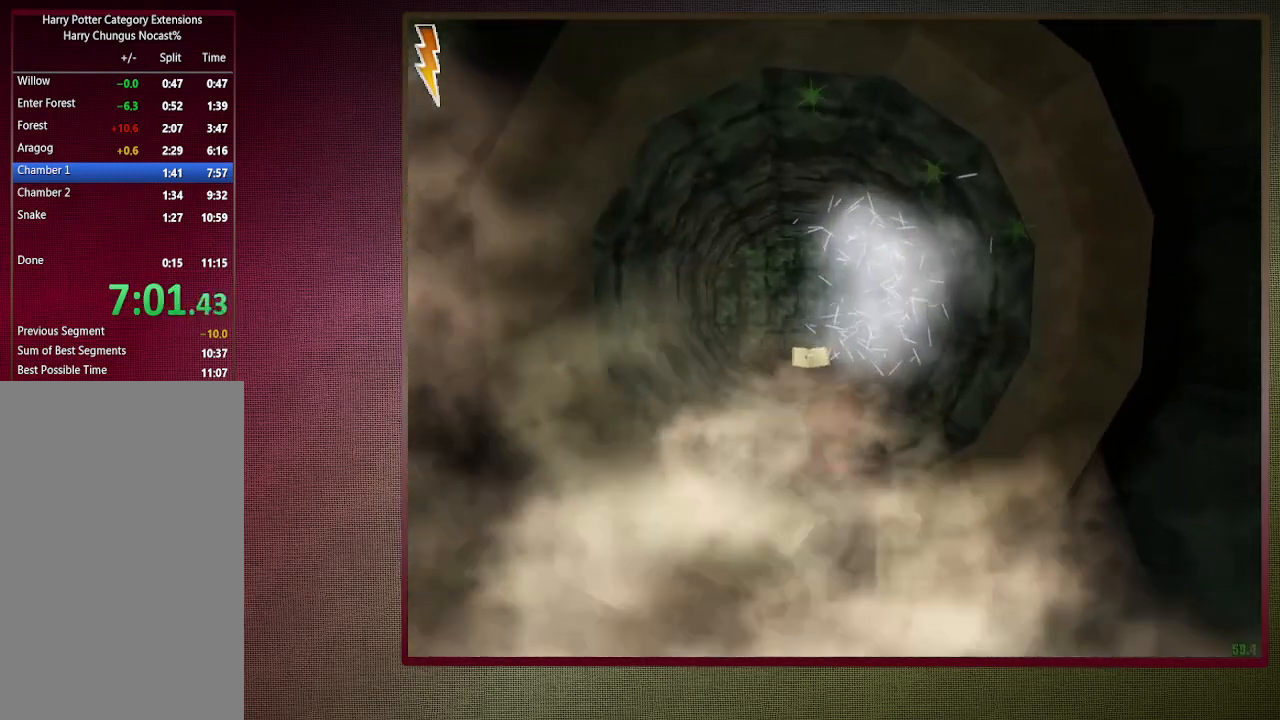
{"keys": ["shift", "space", "w"], "mouse": [], "events": [[233, "a", "up"], [333, "mouse_left", "down"], [333, "mouse_right", "down"], [467, "mouse_left", "up"], [467, "mouse_right", "up"]]}
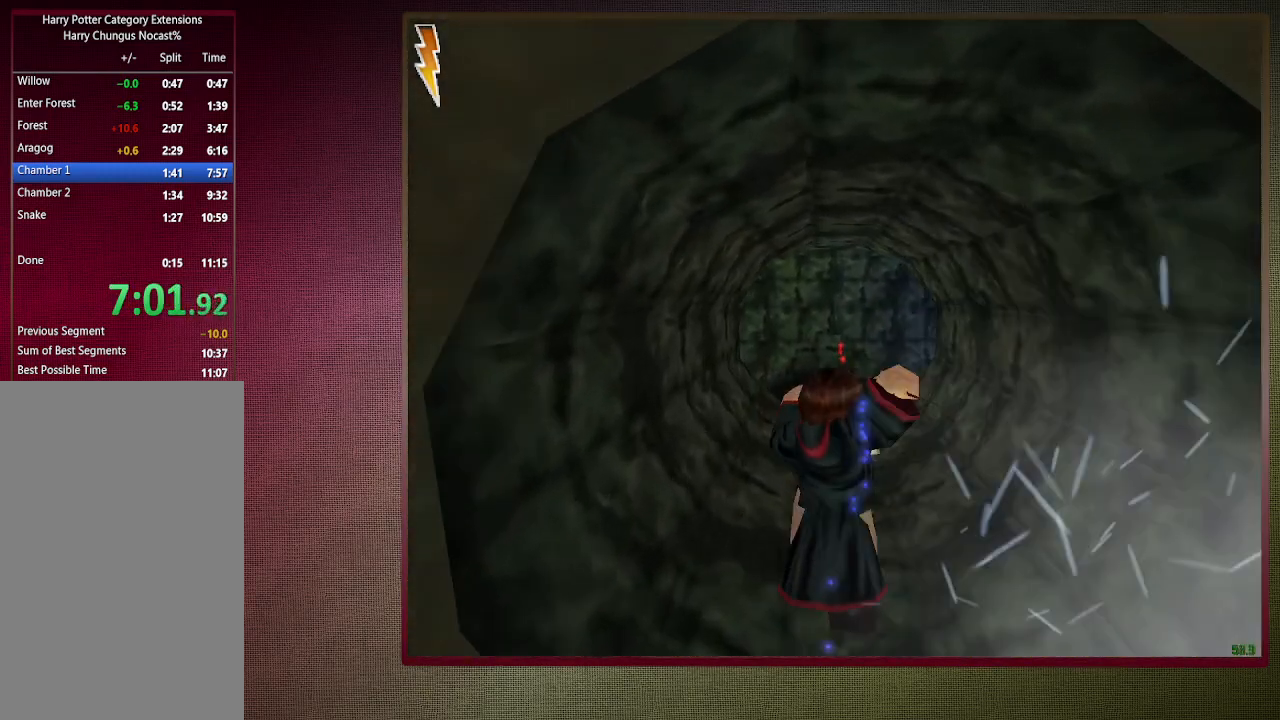
{"keys": ["shift", "space", "w"], "mouse": ["left"], "events": [[67, "mouse_left", "down"], [117, "d", "down"], [150, "mouse_left", "up"], [250, "mouse_left", "down"], [350, "d", "up"], [383, "mouse_left", "up"], [433, "mouse_left", "down"]]}
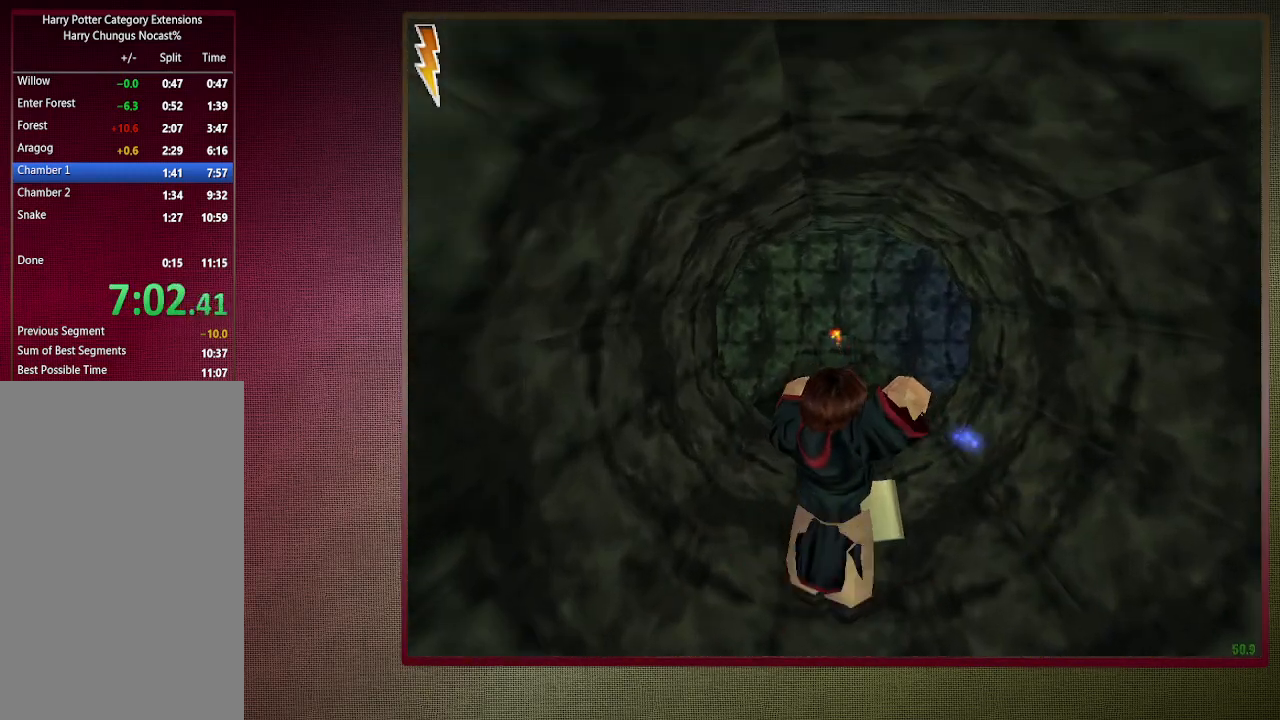
{"keys": ["shift", "space", "w"], "mouse": [], "events": [[67, "mouse_left", "up"]]}
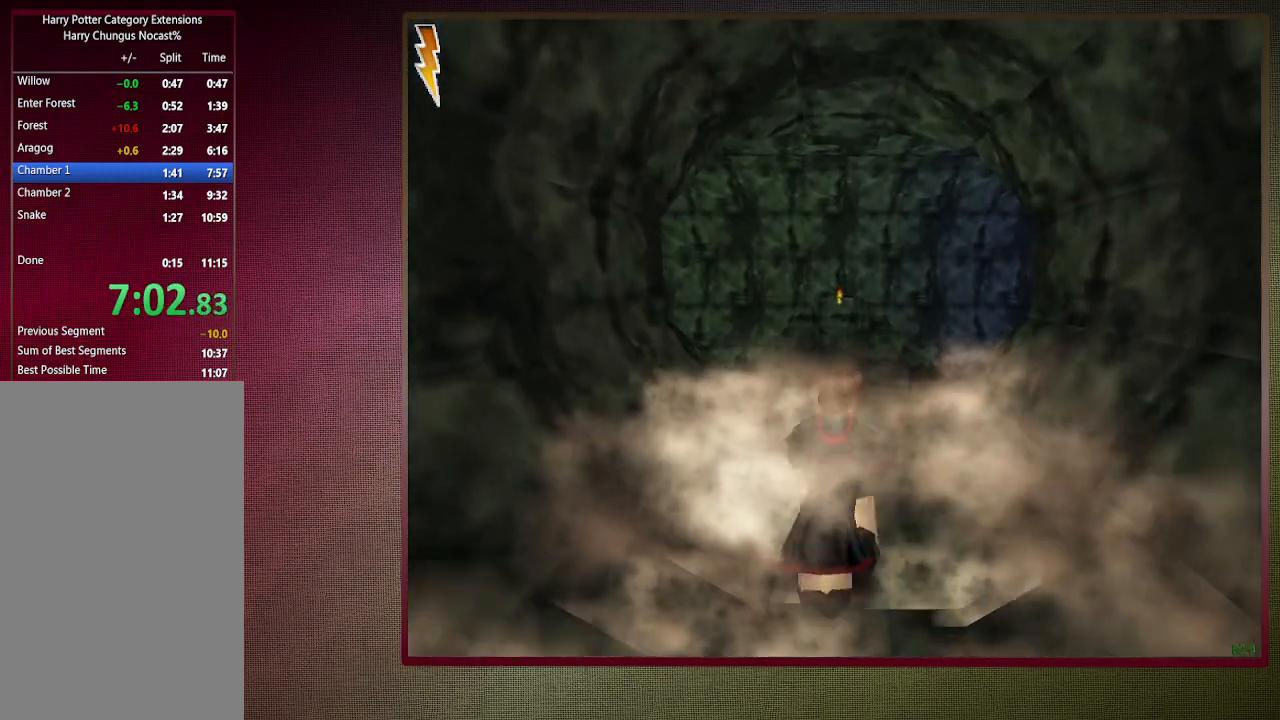
{"keys": ["shift", "space", "w"], "mouse": [], "events": []}
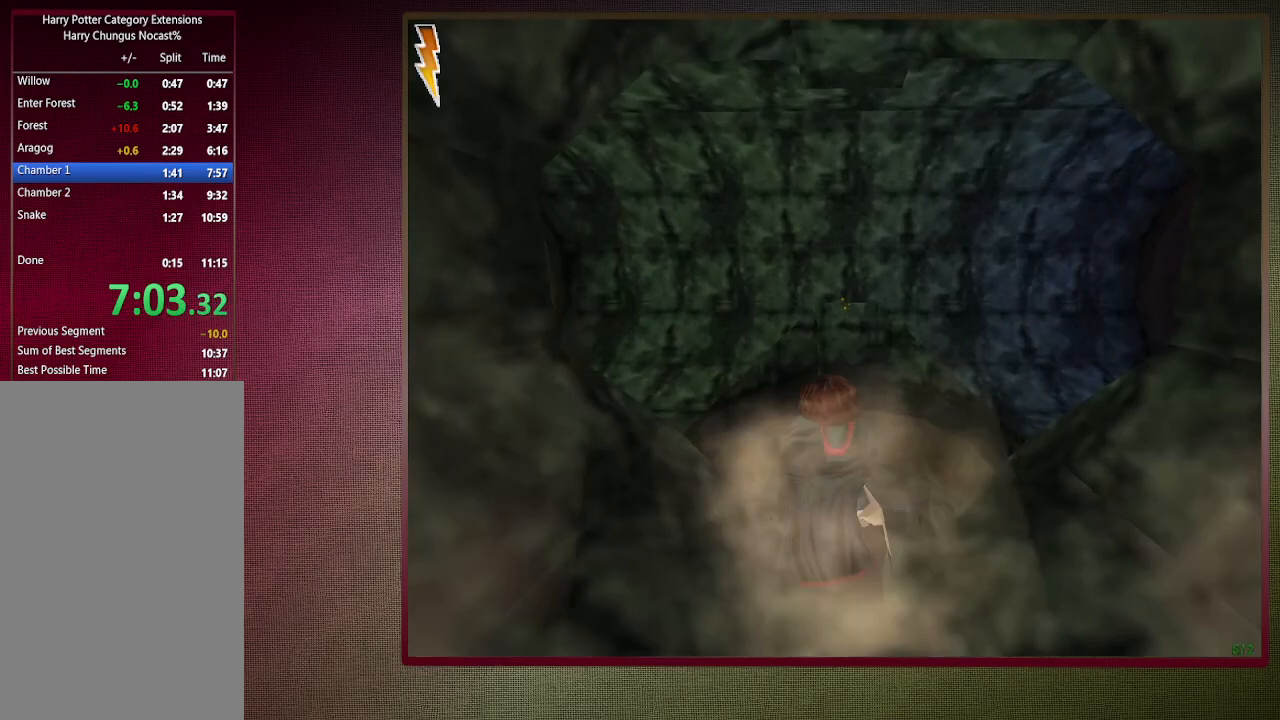
{"keys": ["shift", "space", "w"], "mouse": [], "events": []}
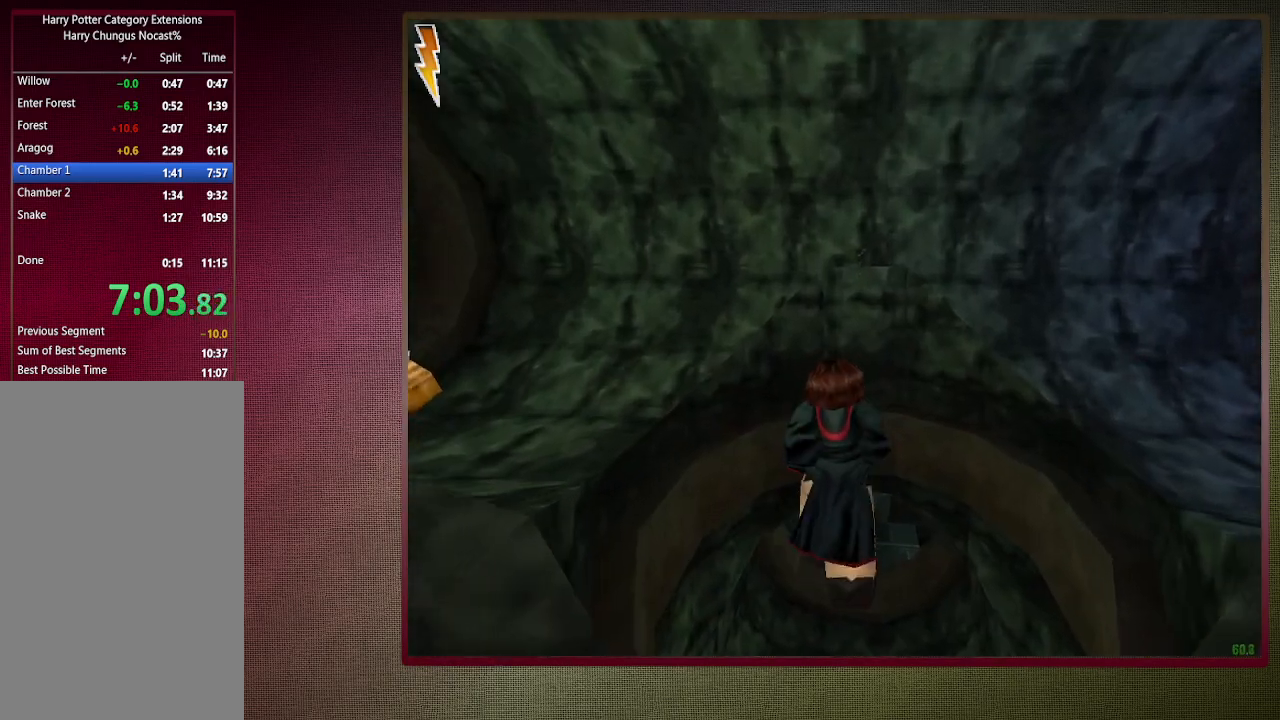
{"keys": ["shift", "space", "w"], "mouse": [], "events": [[133, "d", "down"], [500, "d", "up"]]}
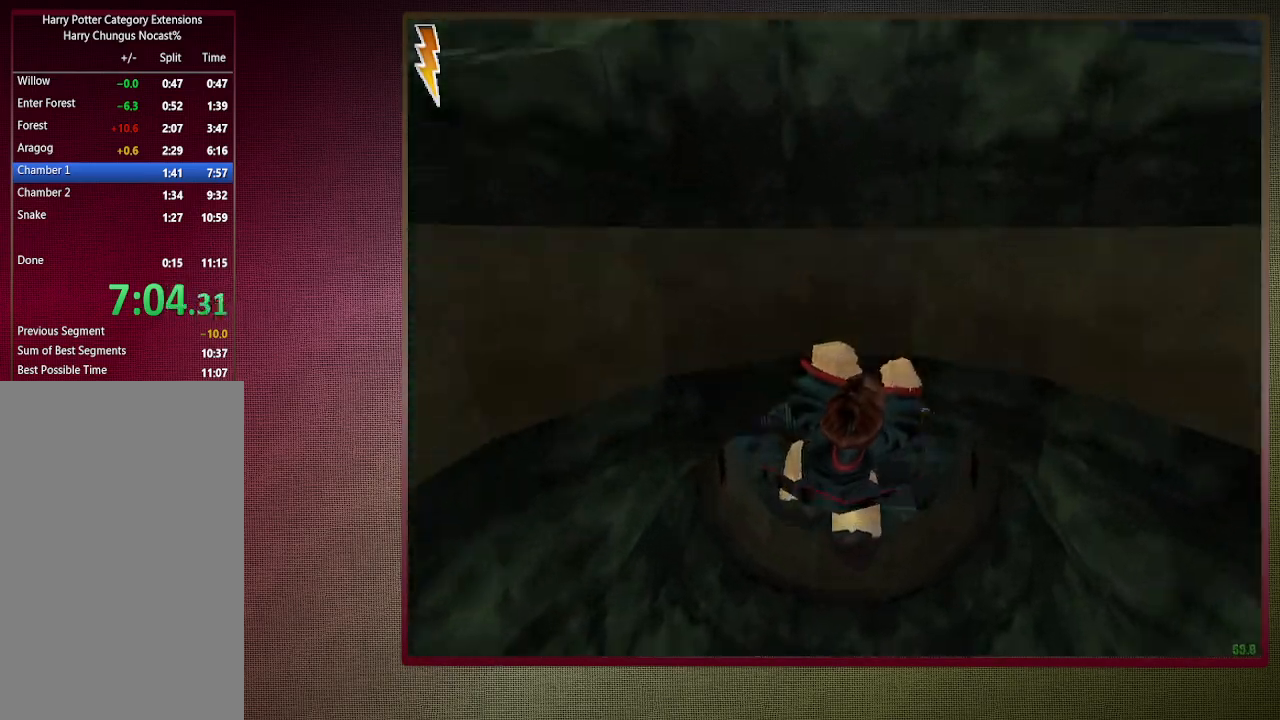
{"keys": ["shift", "space", "w"], "mouse": [], "events": []}
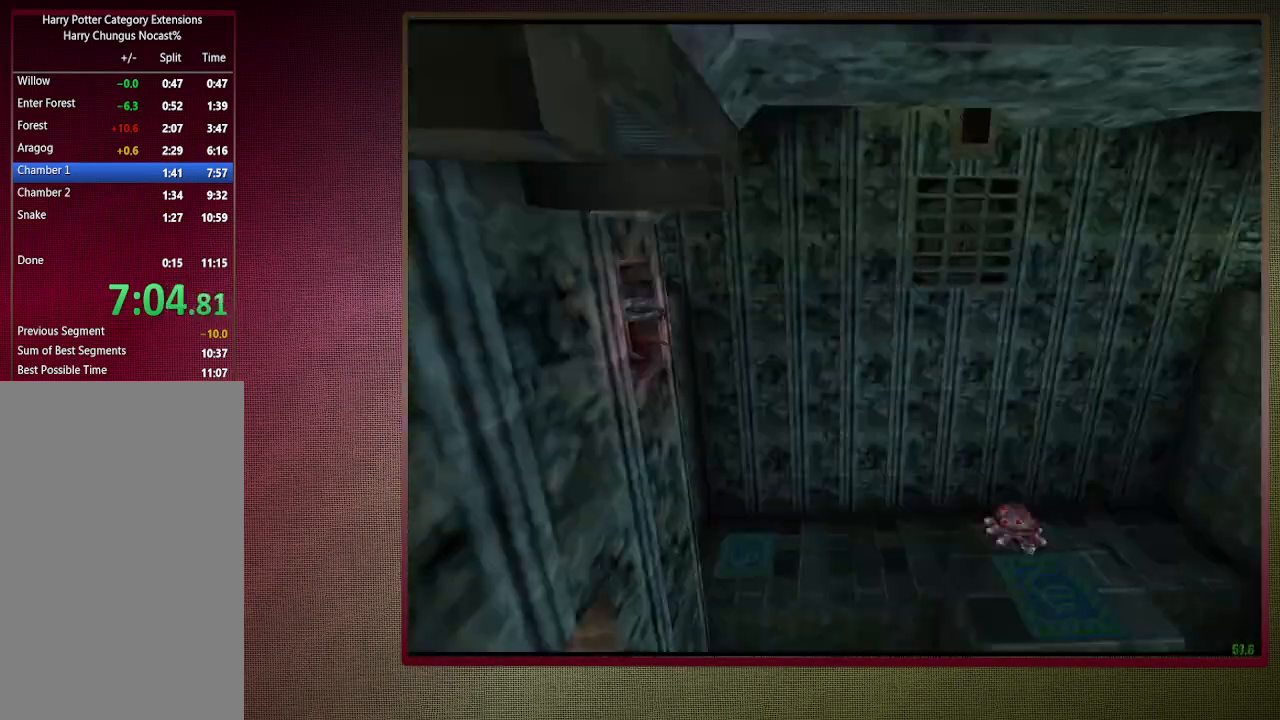
{"keys": ["space"], "mouse": [], "events": [[150, "w", "up"], [200, "shift", "up"]]}
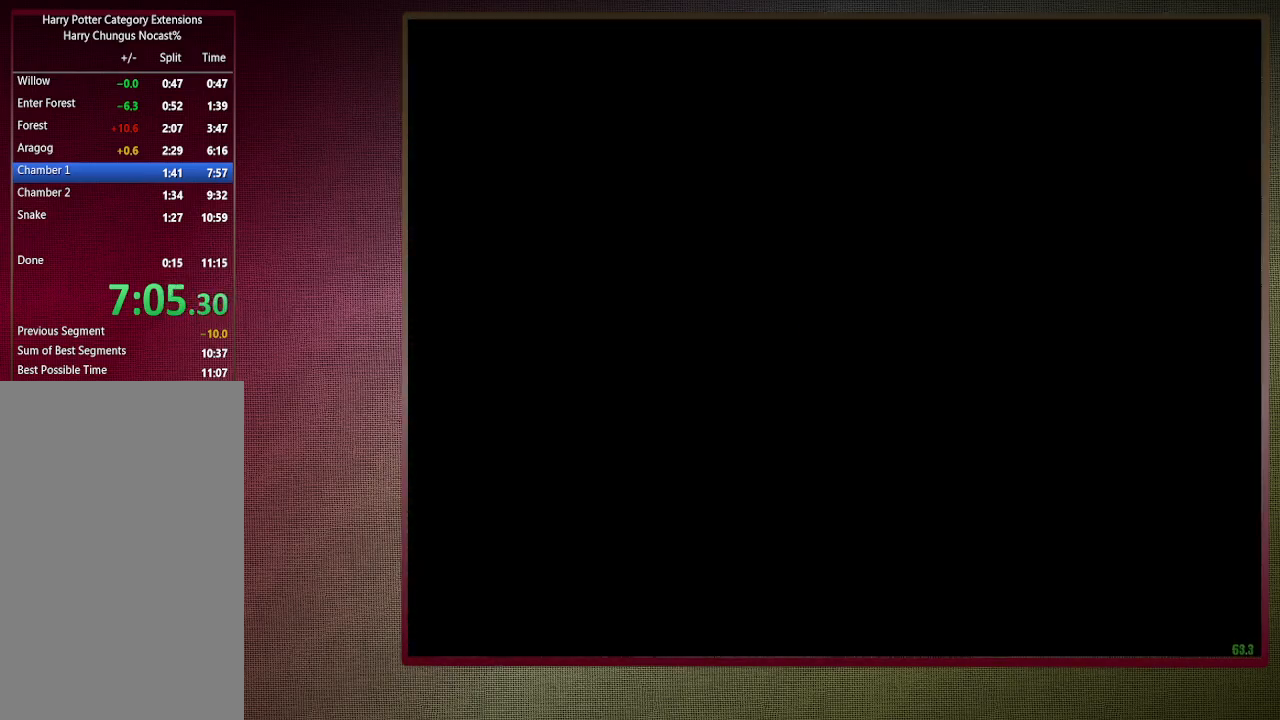
{"keys": ["shift", "space", "w"], "mouse": [], "events": [[67, "d", "down"], [267, "shift", "down"], [267, "w", "down"], [400, "d", "up"]]}
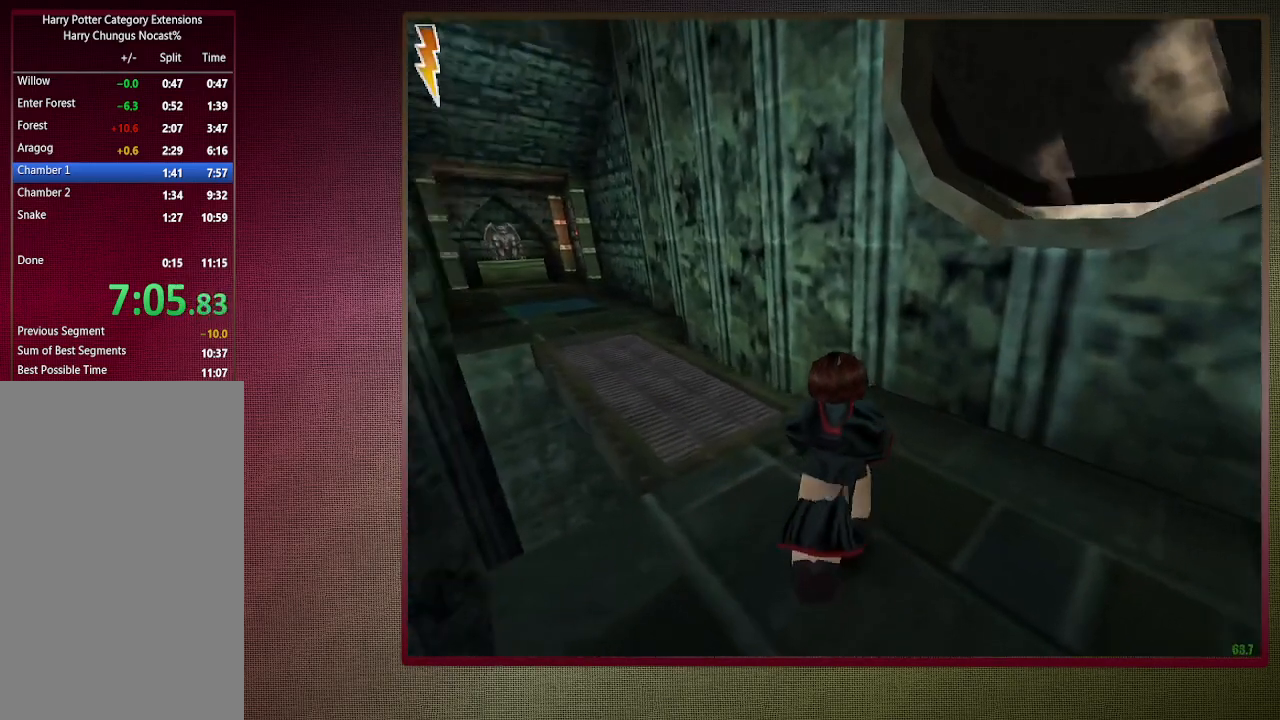
{"keys": ["shift", "space", "w"], "mouse": [], "events": []}
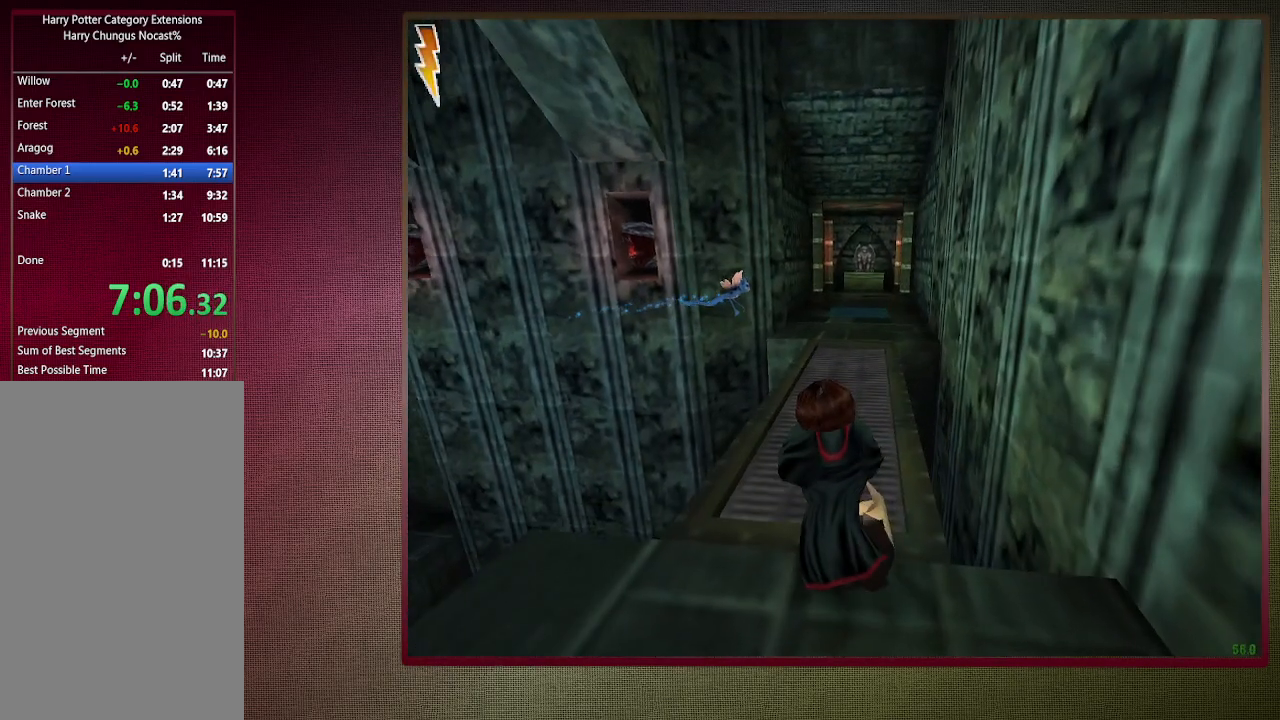
{"keys": ["d", "shift", "space", "w"], "mouse": [], "events": [[483, "d", "down"]]}
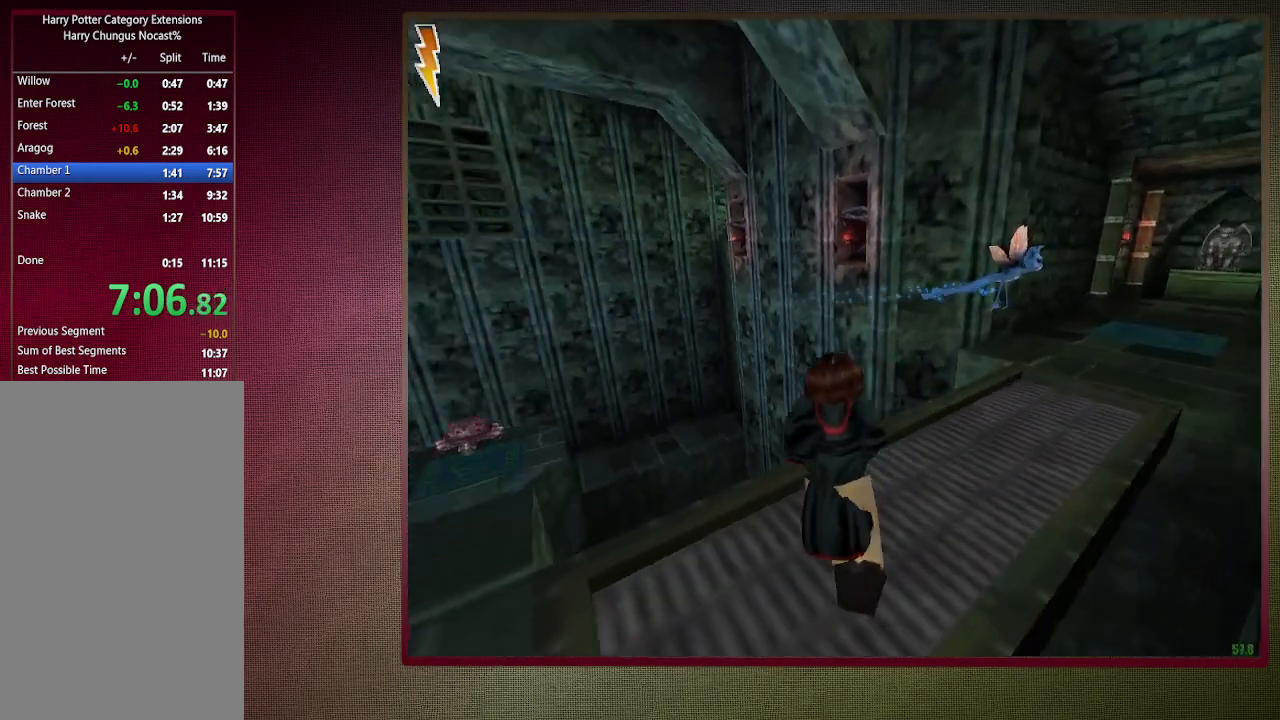
{"keys": ["space"], "mouse": [], "events": [[117, "shift", "up"], [267, "w", "up"], [350, "d", "up"]]}
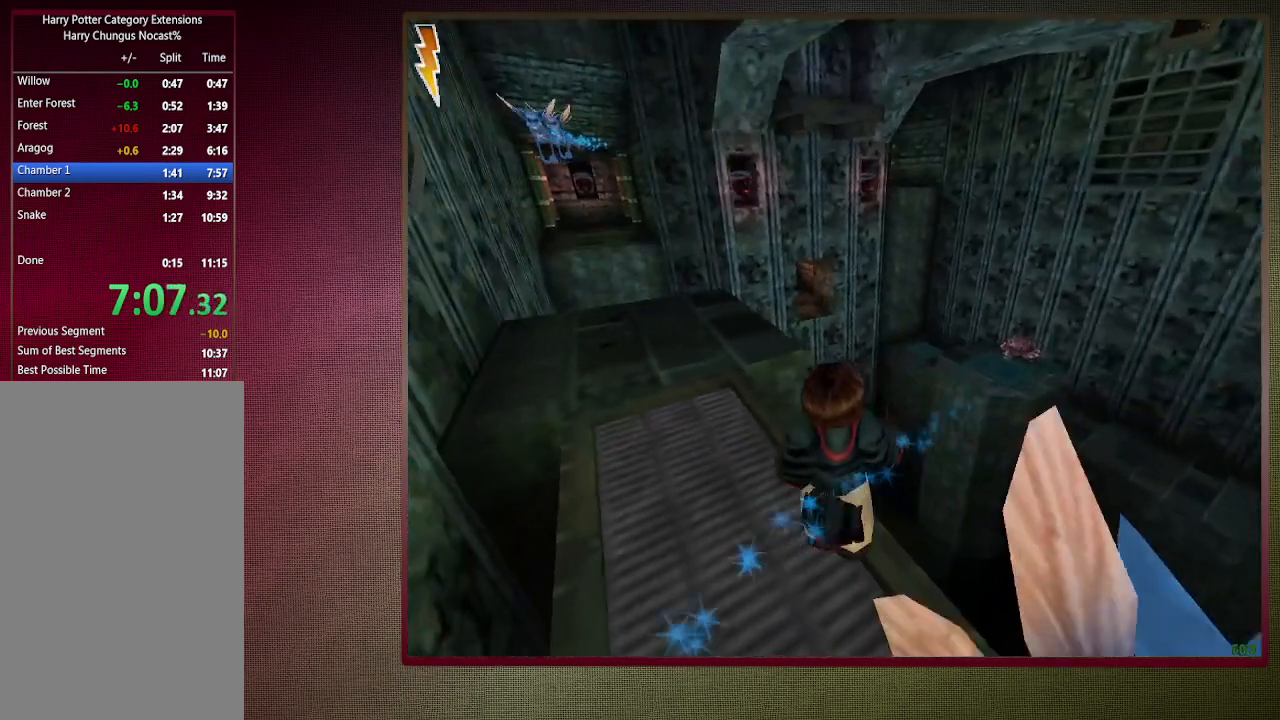
{"keys": ["shift", "space", "w"], "mouse": [], "events": [[317, "shift", "down"], [317, "w", "down"]]}
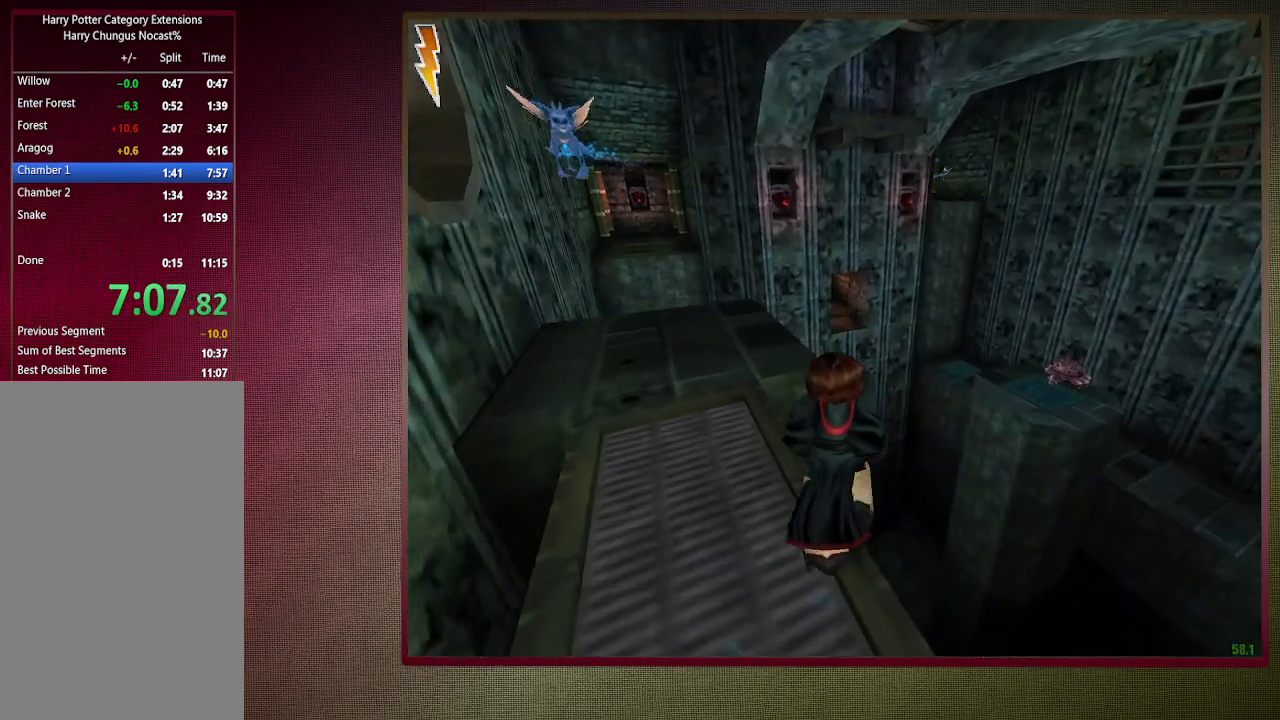
{"keys": ["a", "shift", "space", "w"], "mouse": [], "events": [[350, "a", "down"]]}
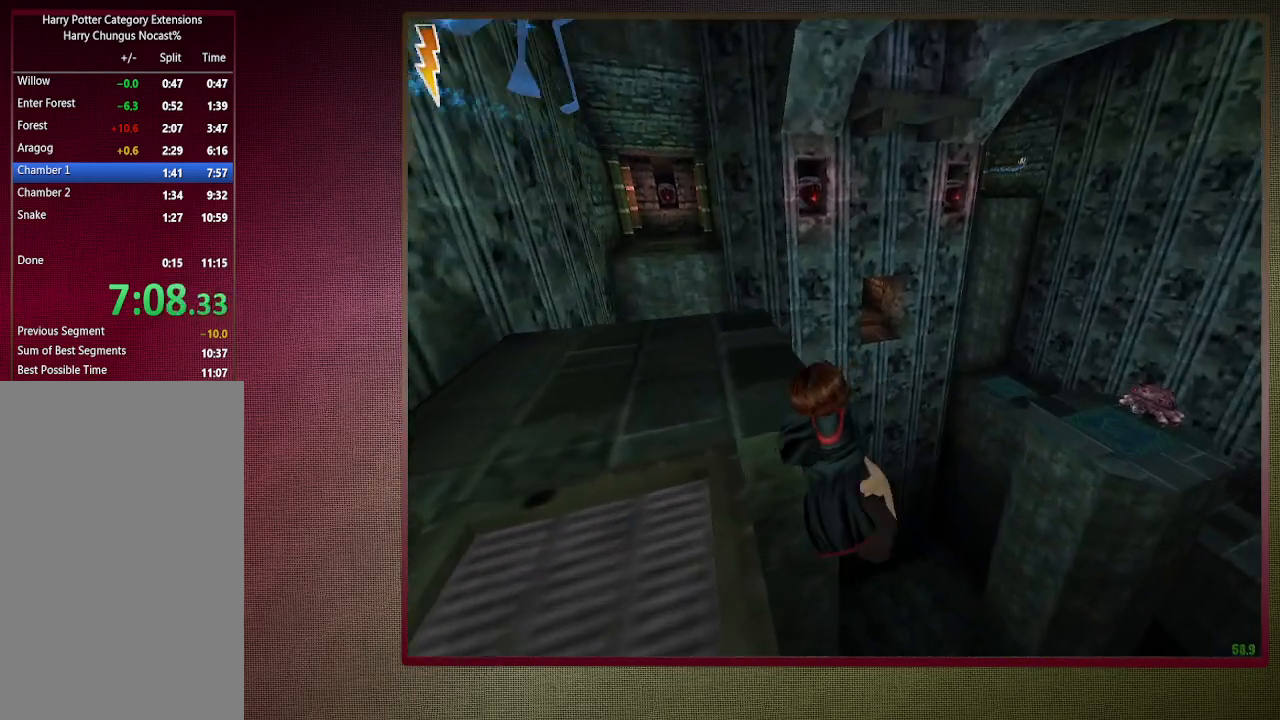
{"keys": [], "mouse": [], "events": [[33, "a", "up"], [267, "w", "up"], [300, "shift", "up"], [300, "space", "up"], [417, "1", "down"], [500, "1", "up"]]}
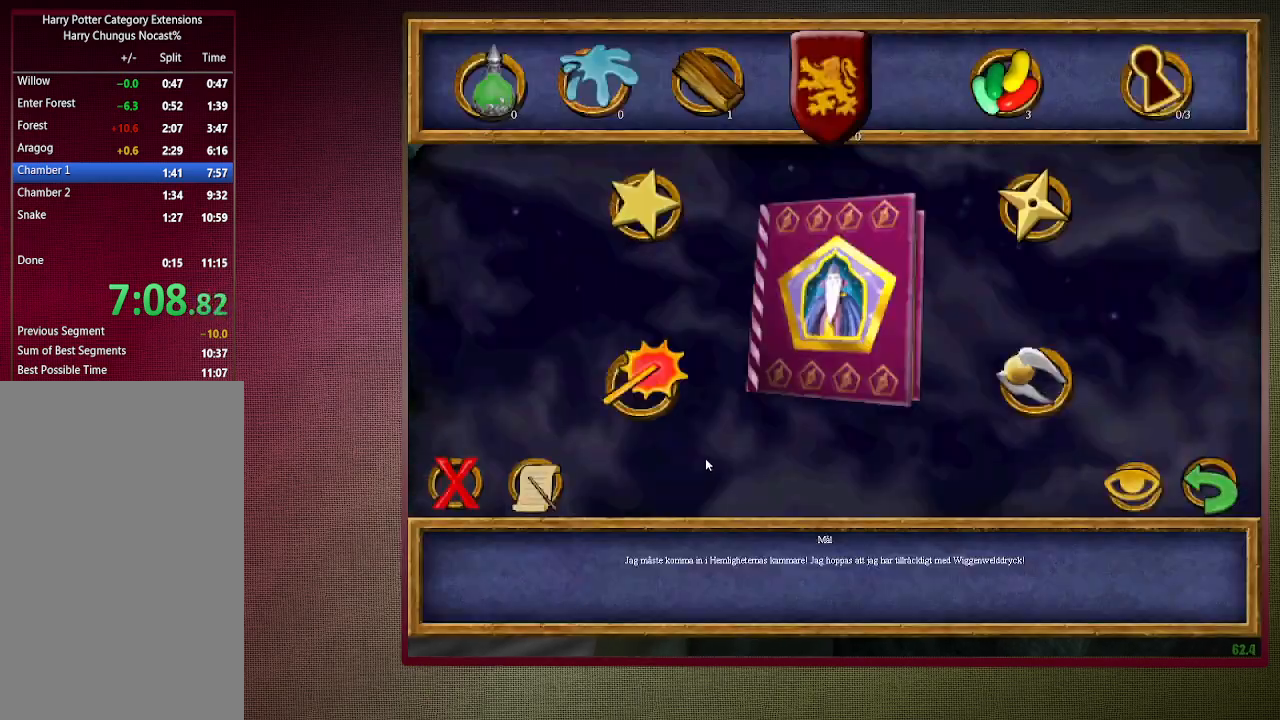
{"keys": [], "mouse": ["left"], "events": [[467, "mouse_left", "down"]]}
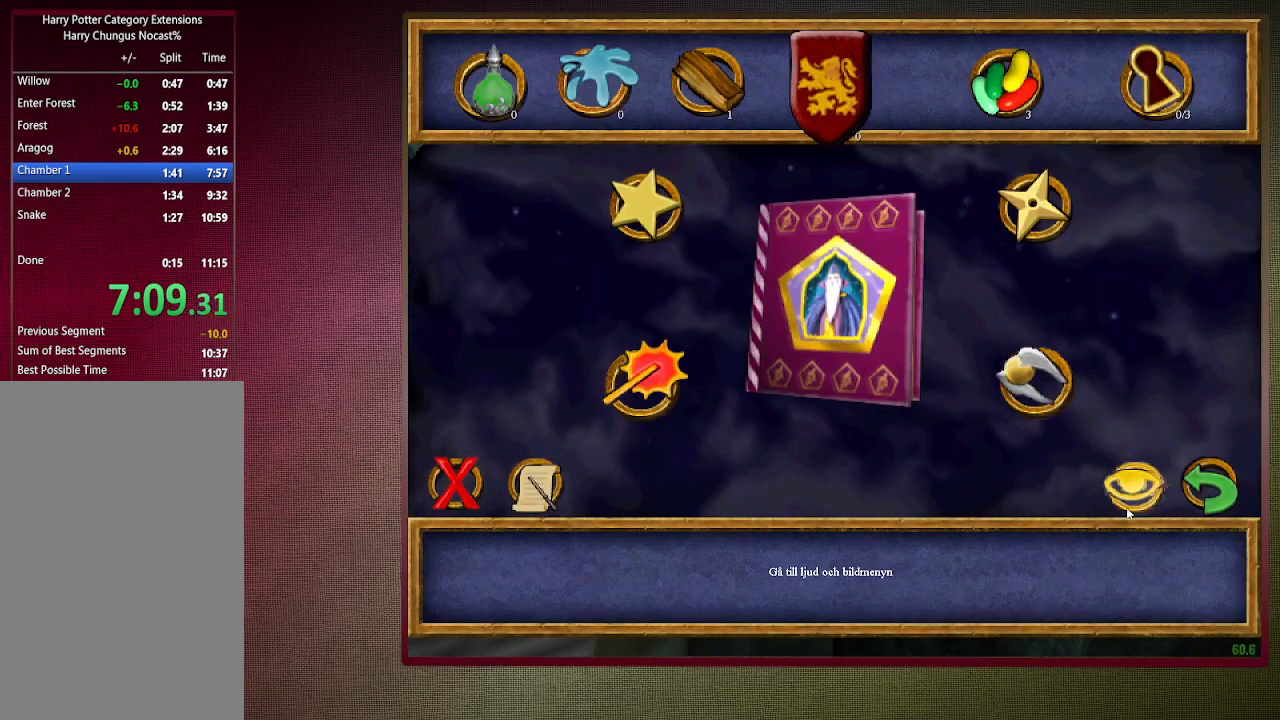
{"keys": [], "mouse": ["left"], "events": [[50, "mouse_left", "up"], [250, "mouse_left", "down"], [383, "mouse_left", "up"], [433, "mouse_left", "down"]]}
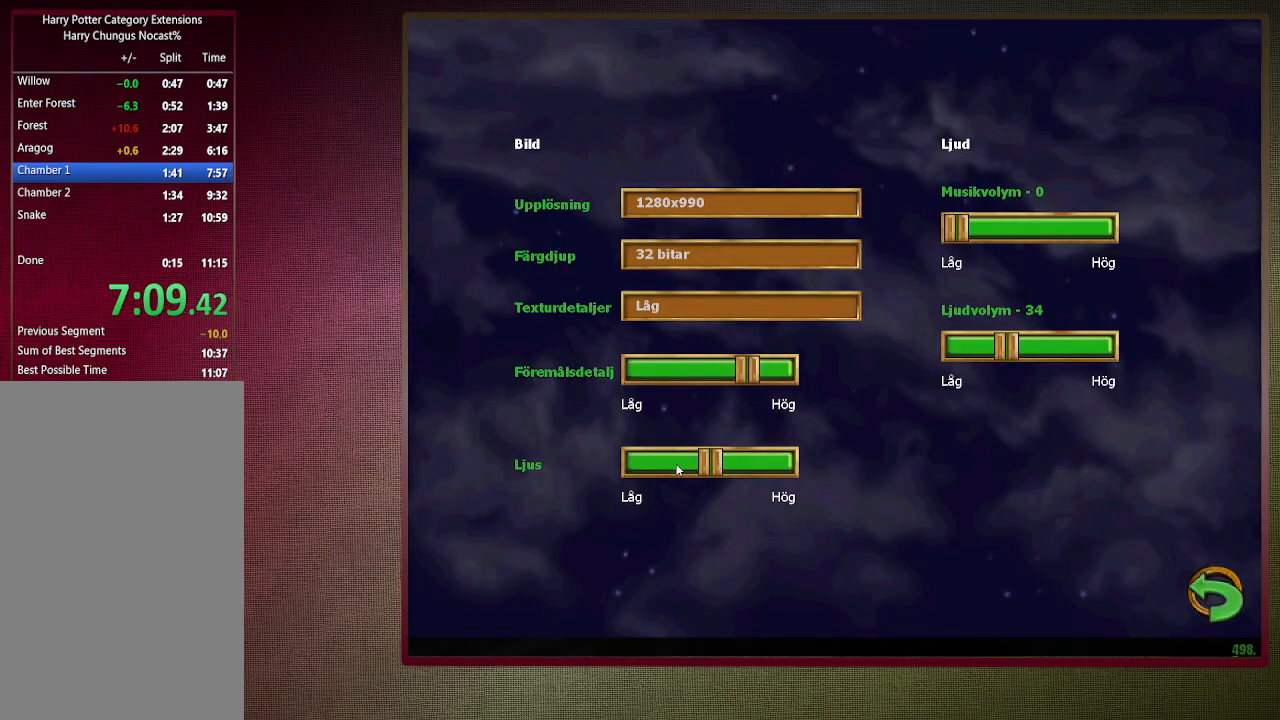
{"keys": [], "mouse": ["left"], "events": [[33, "mouse_left", "up"], [117, "mouse_left", "down"], [217, "mouse_left", "up"], [267, "mouse_left", "down"], [350, "mouse_left", "up"], [450, "mouse_left", "down"]]}
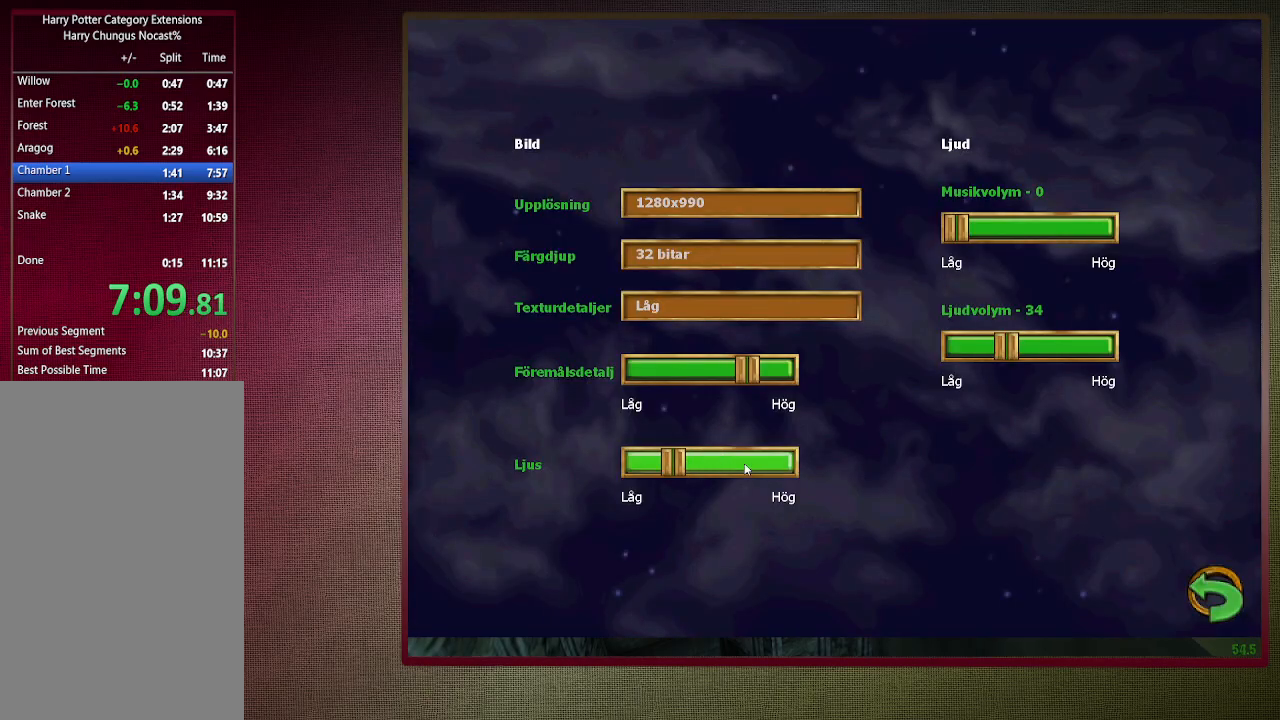
{"keys": [], "mouse": [], "events": [[33, "mouse_left", "up"], [83, "mouse_left", "down"], [183, "mouse_left", "up"], [267, "mouse_left", "down"], [383, "1", "down"], [383, "mouse_left", "up"], [467, "1", "up"]]}
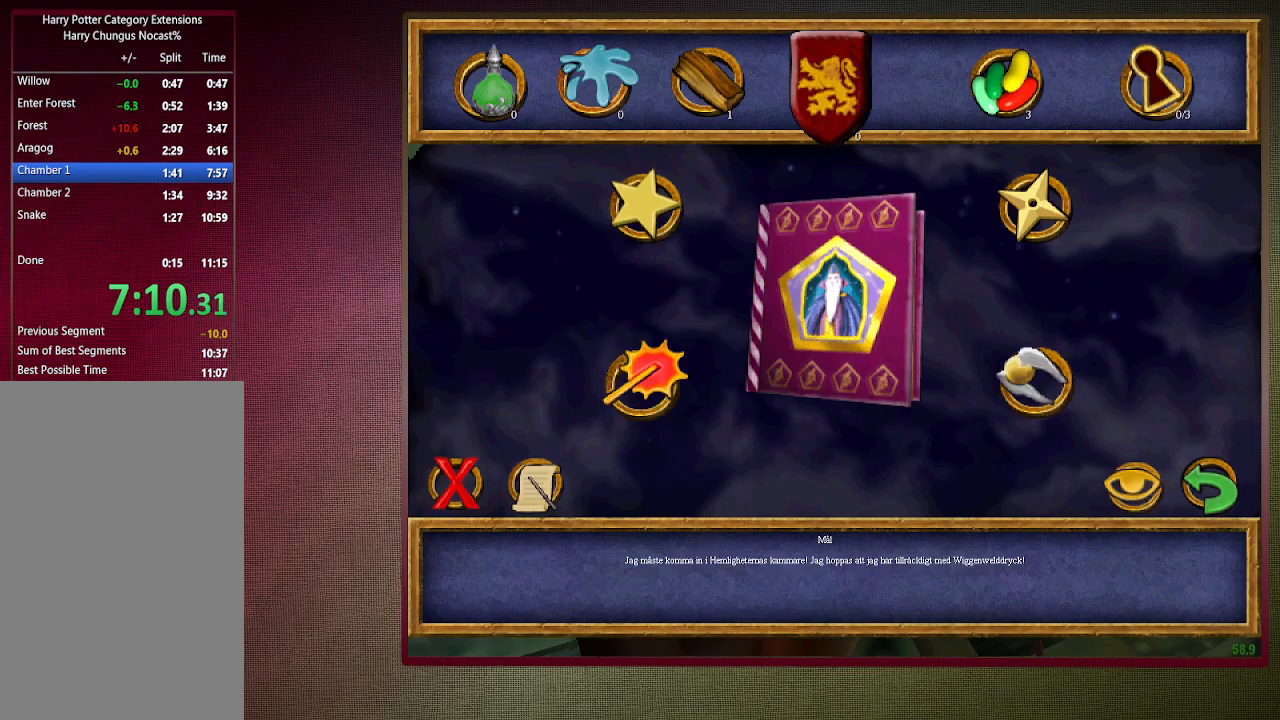
{"keys": ["shift", "space", "w"], "mouse": [], "events": [[17, "1", "down"], [117, "1", "up"], [150, "space", "down"], [250, "w", "down"], [300, "shift", "down"]]}
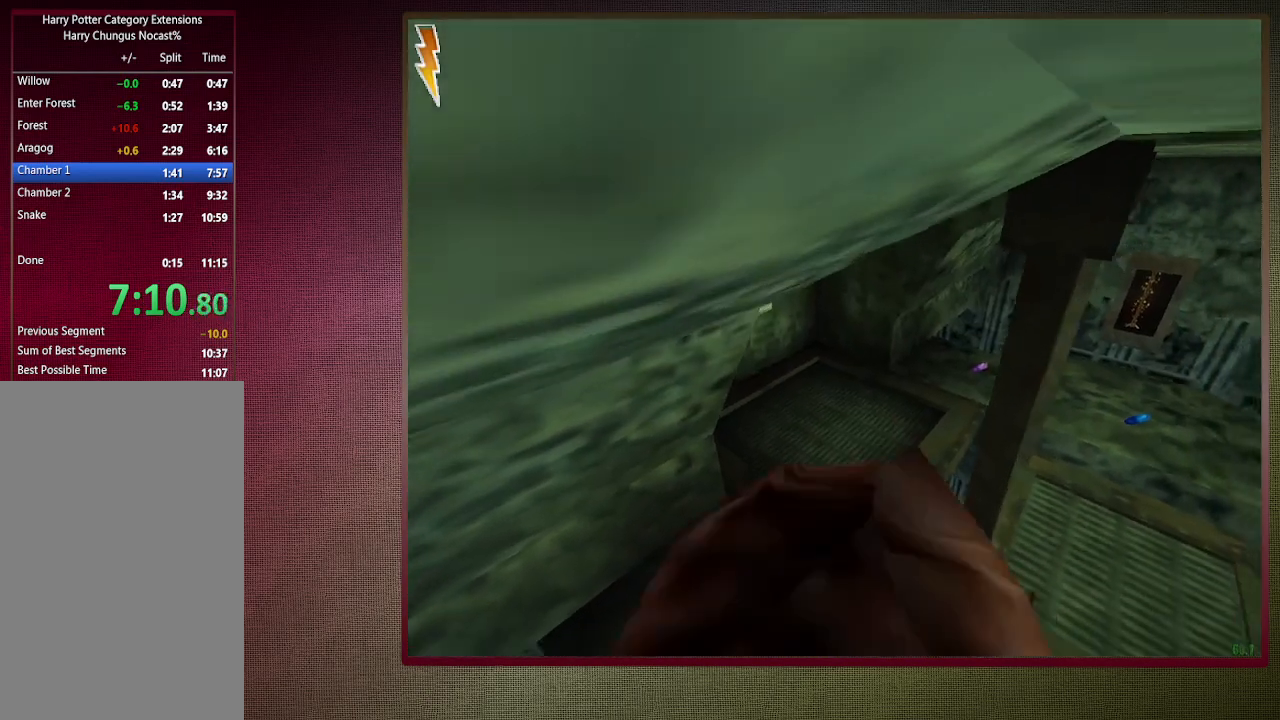
{"keys": ["shift", "space", "w"], "mouse": [], "events": []}
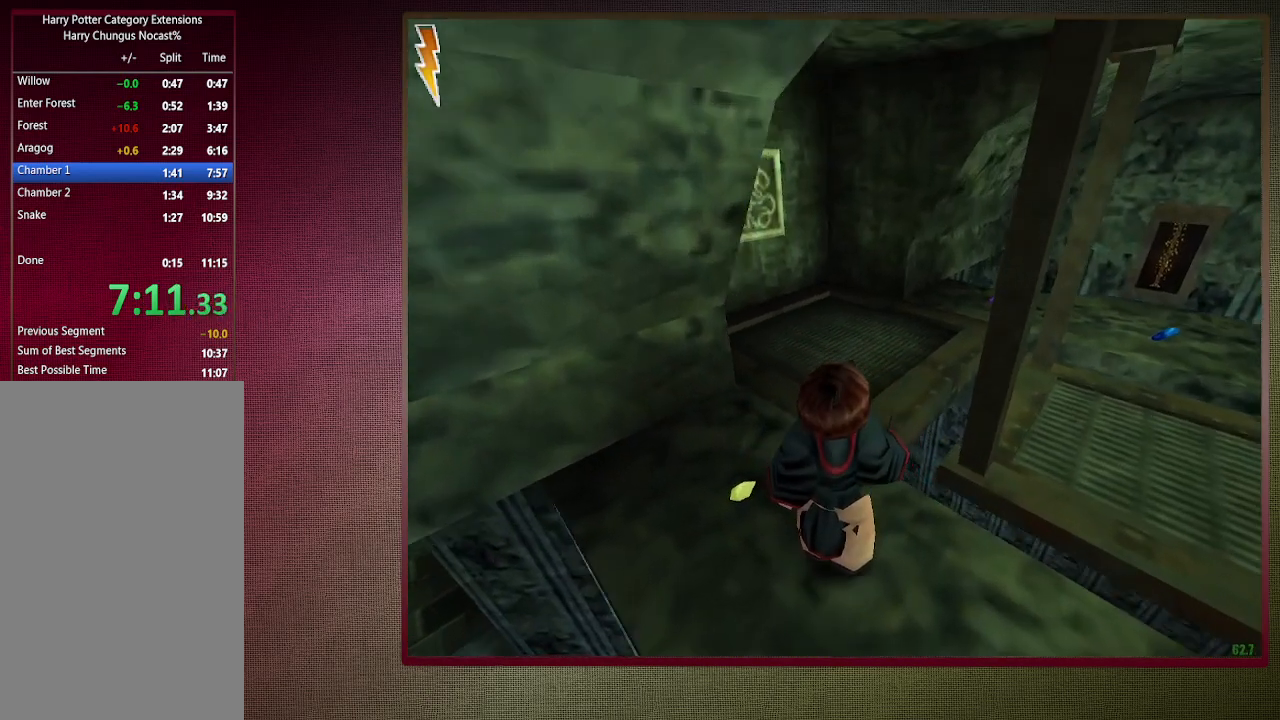
{"keys": ["shift", "space", "w"], "mouse": ["left"], "events": [[283, "mouse_left", "down"], [283, "mouse_right", "down"], [417, "mouse_left", "up"], [467, "mouse_left", "down"], [467, "mouse_right", "up"]]}
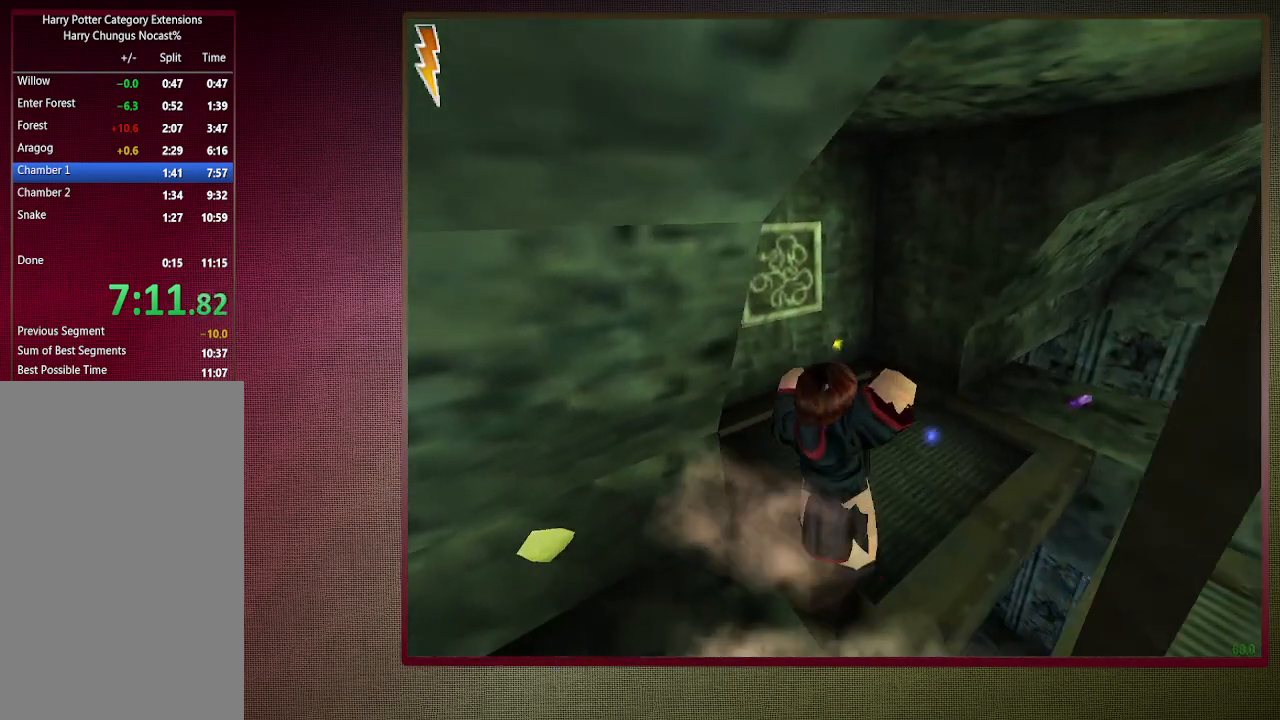
{"keys": ["shift", "space", "w"], "mouse": [], "events": [[100, "mouse_left", "up"], [200, "mouse_left", "down"], [300, "mouse_left", "up"], [400, "mouse_left", "down"], [483, "mouse_left", "up"]]}
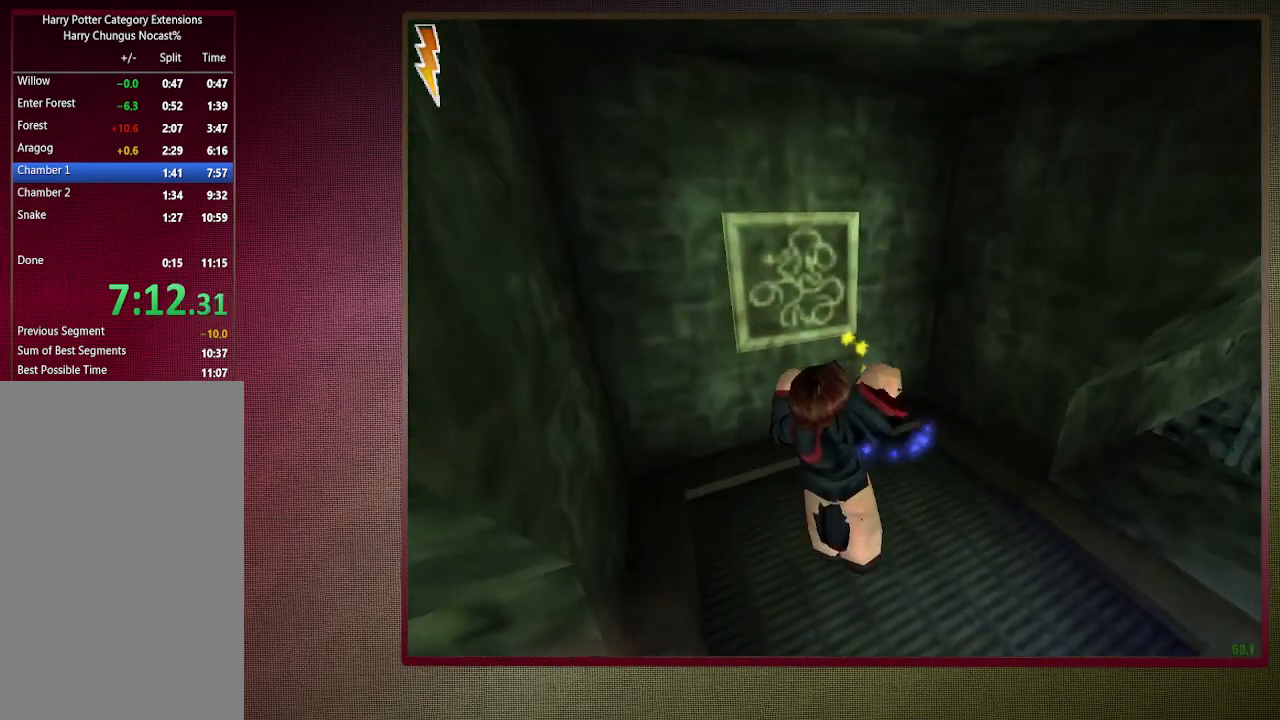
{"keys": ["shift", "space", "w"], "mouse": [], "events": [[67, "mouse_left", "down"], [217, "mouse_left", "up"]]}
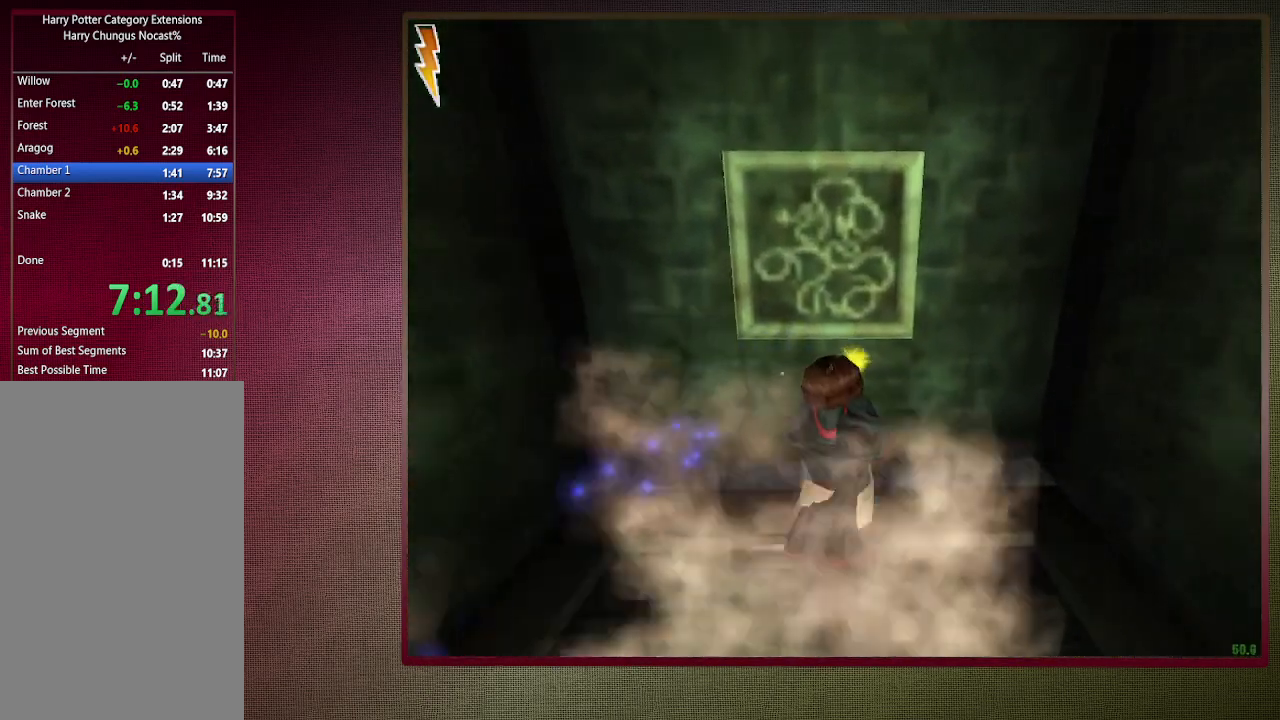
{"keys": ["d", "shift", "space", "w"], "mouse": [], "events": [[283, "d", "down"]]}
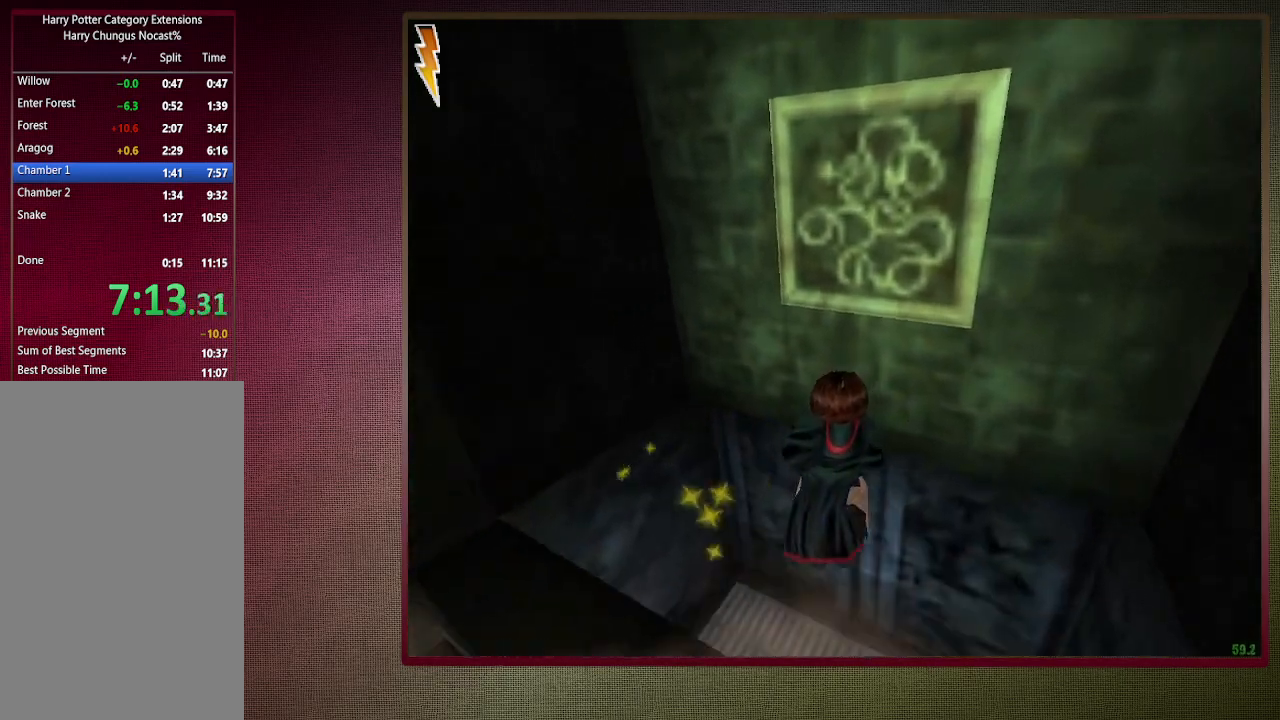
{"keys": ["a", "shift", "space", "w"], "mouse": [], "events": [[100, "d", "up"], [283, "a", "down"]]}
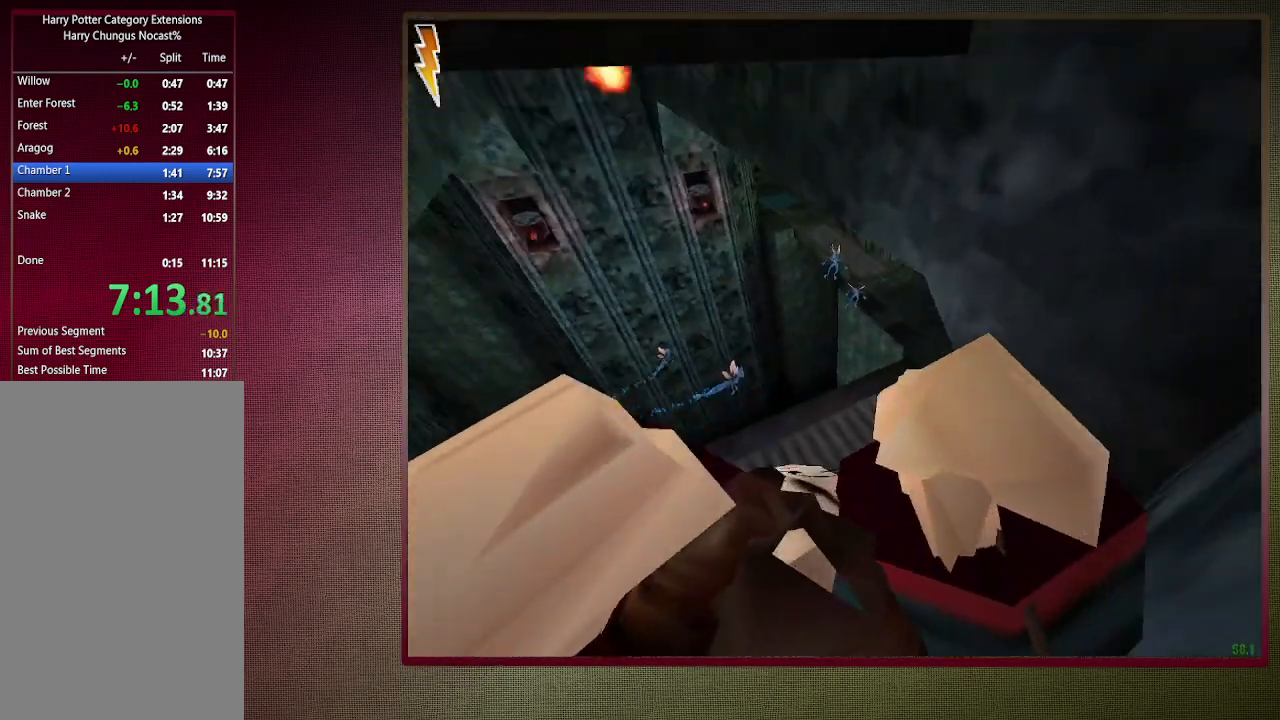
{"keys": ["space"], "mouse": [], "events": [[17, "a", "up"], [367, "d", "down"], [417, "shift", "up"], [450, "d", "up"], [450, "w", "up"]]}